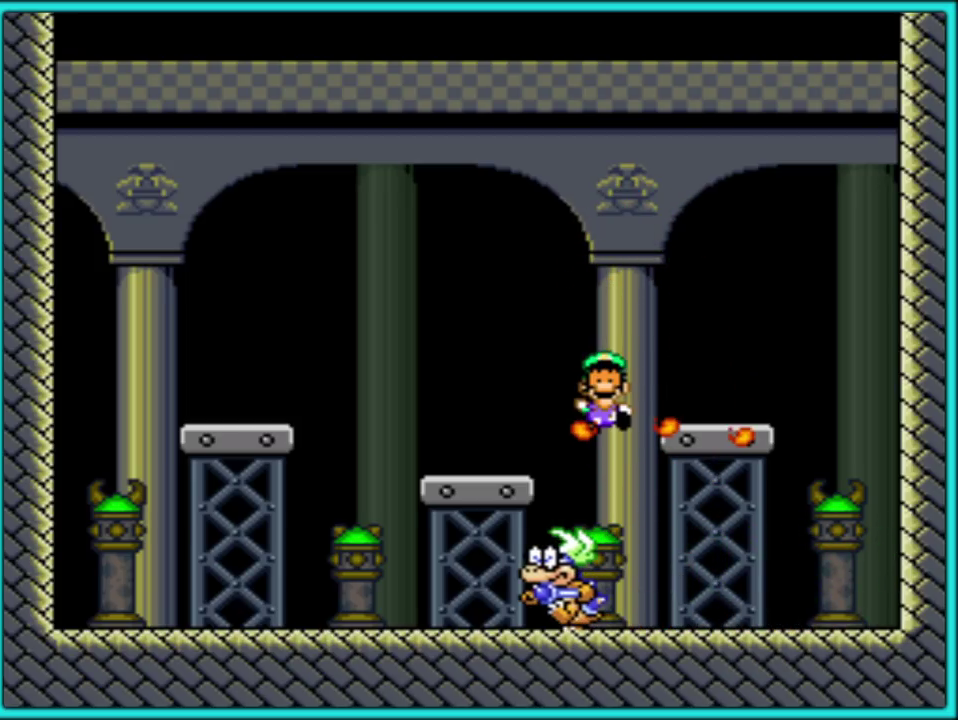
Gameplay with a controller (Nintendo layout); each line is a JSON object with the inputs held at the frame after it. "events" lists button and stick changes between this image and that frame as [ms after this image, input, new state], when the widget could be followed in between. Not read: L3 R3.
{"buttons": [], "events": [[150, "B", "up"], [183, "DPAD_LEFT", "up"], [367, "Y", "up"]]}
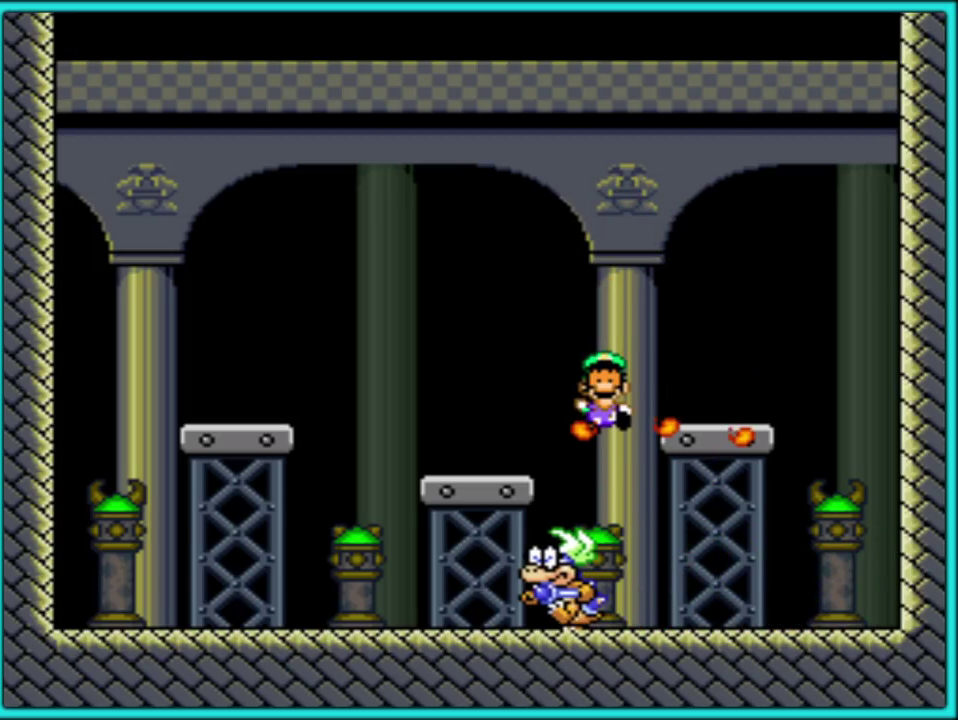
{"buttons": [], "events": []}
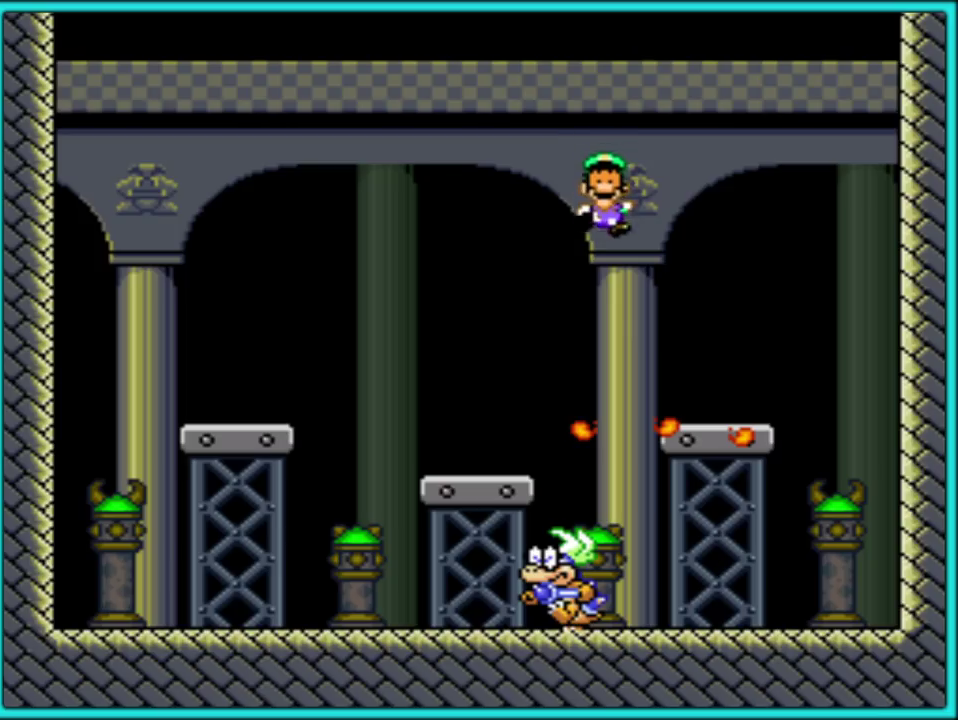
{"buttons": [], "events": []}
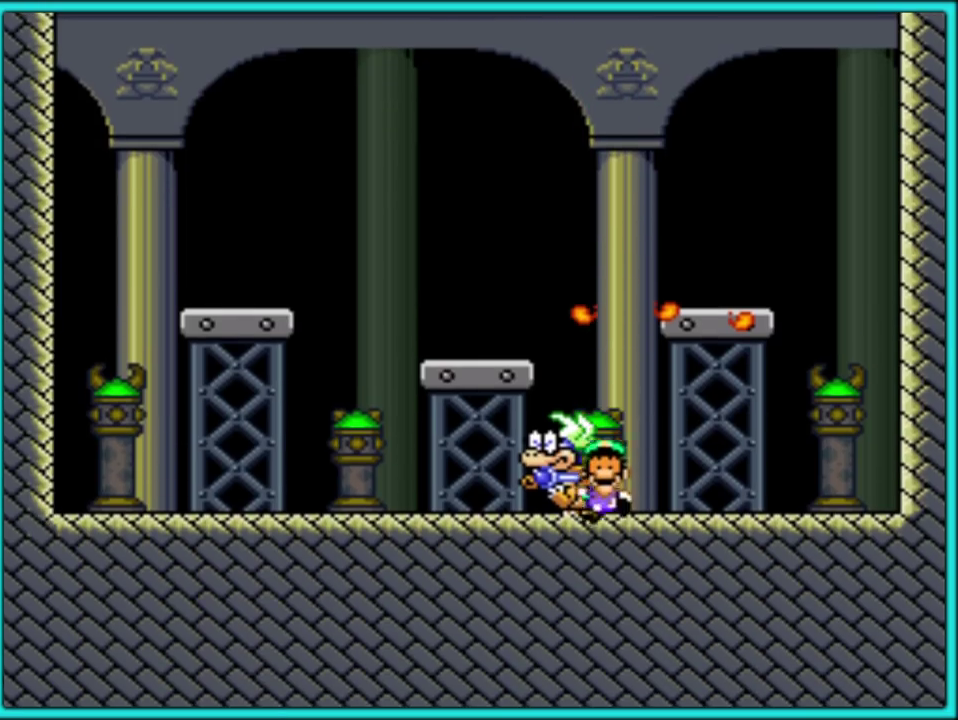
{"buttons": [], "events": []}
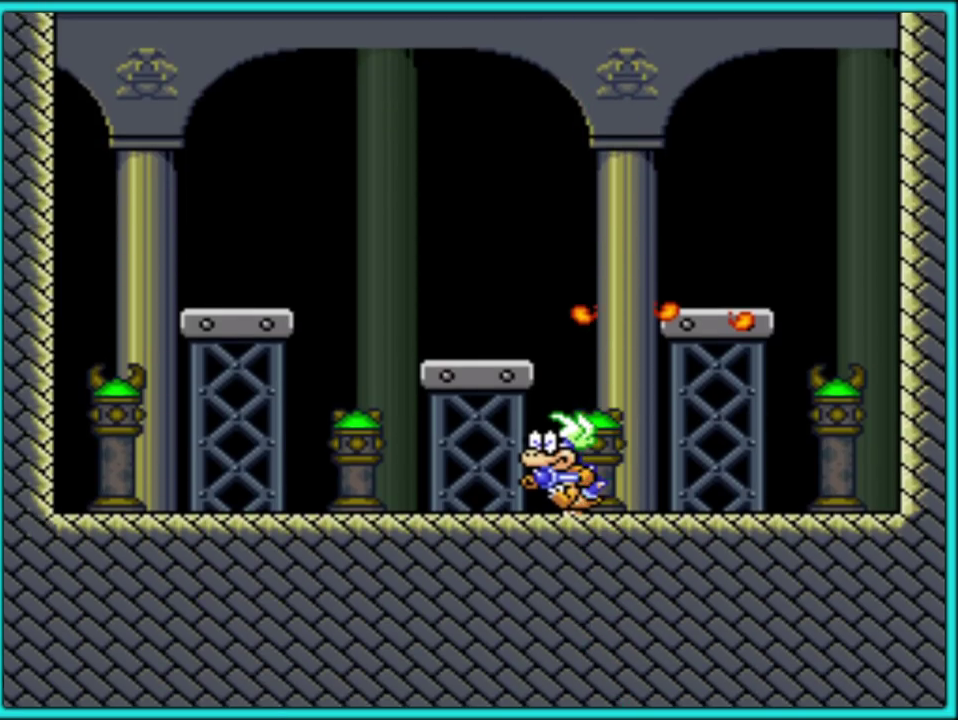
{"buttons": [], "events": []}
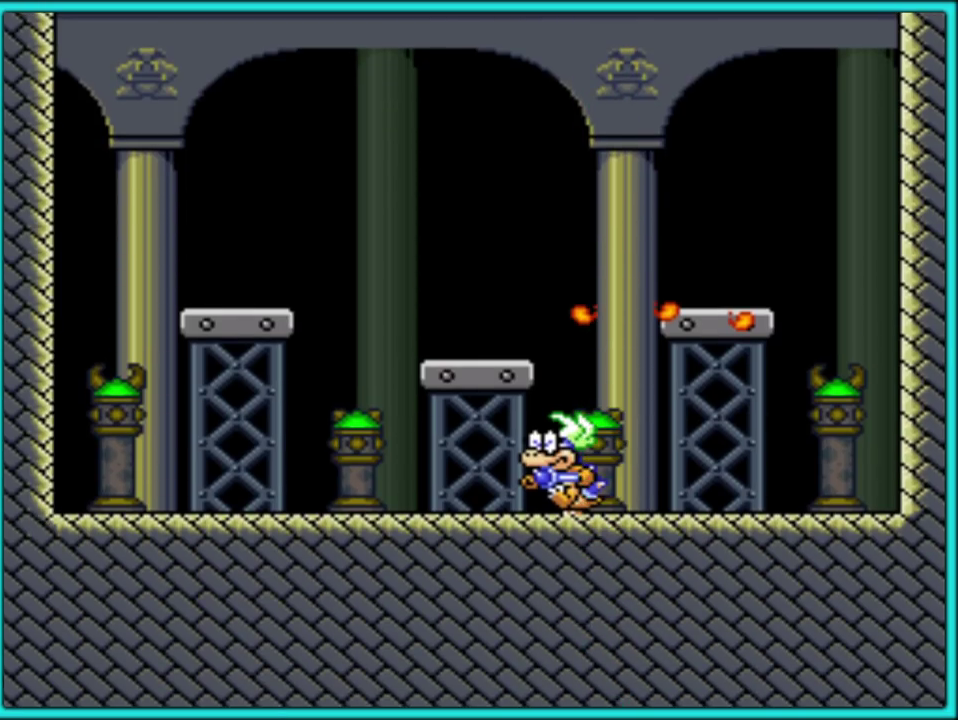
{"buttons": [], "events": []}
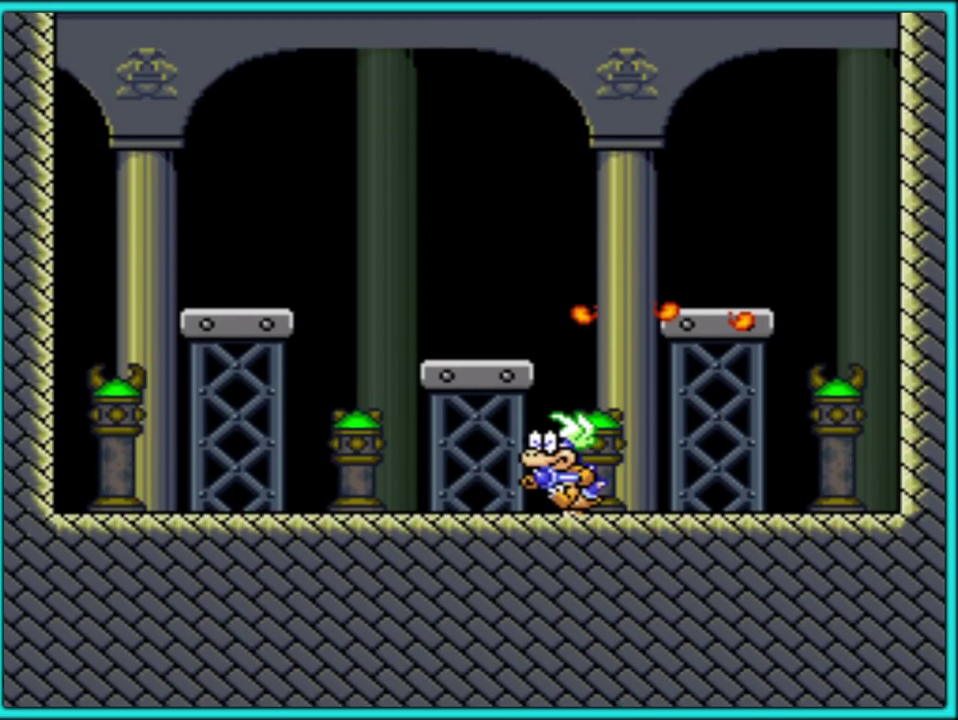
{"buttons": [], "events": []}
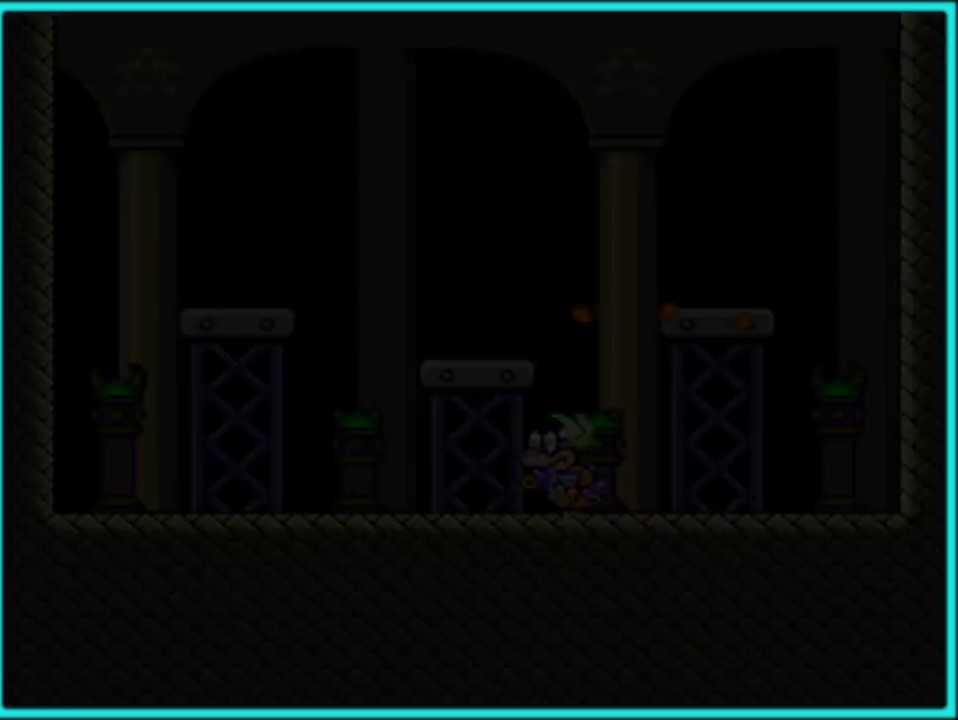
{"buttons": [], "events": []}
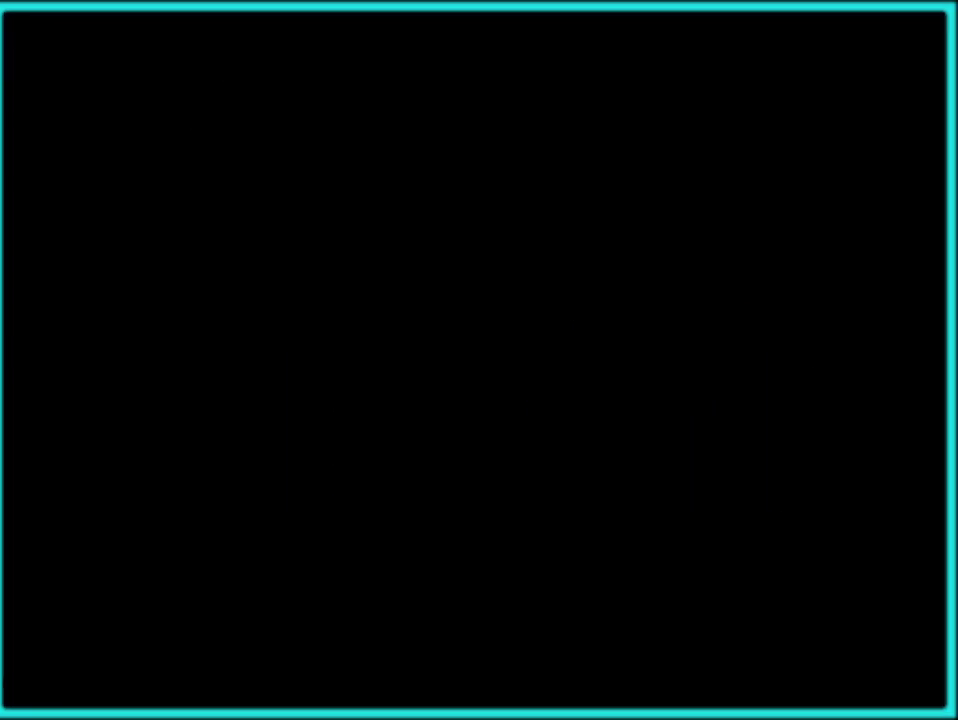
{"buttons": [], "events": []}
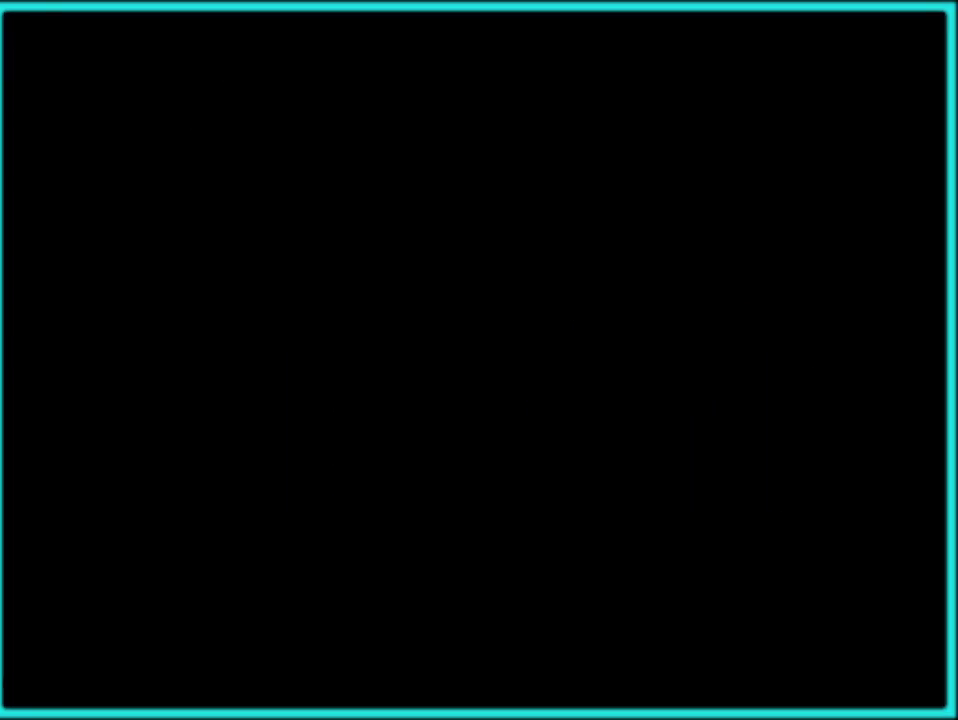
{"buttons": [], "events": []}
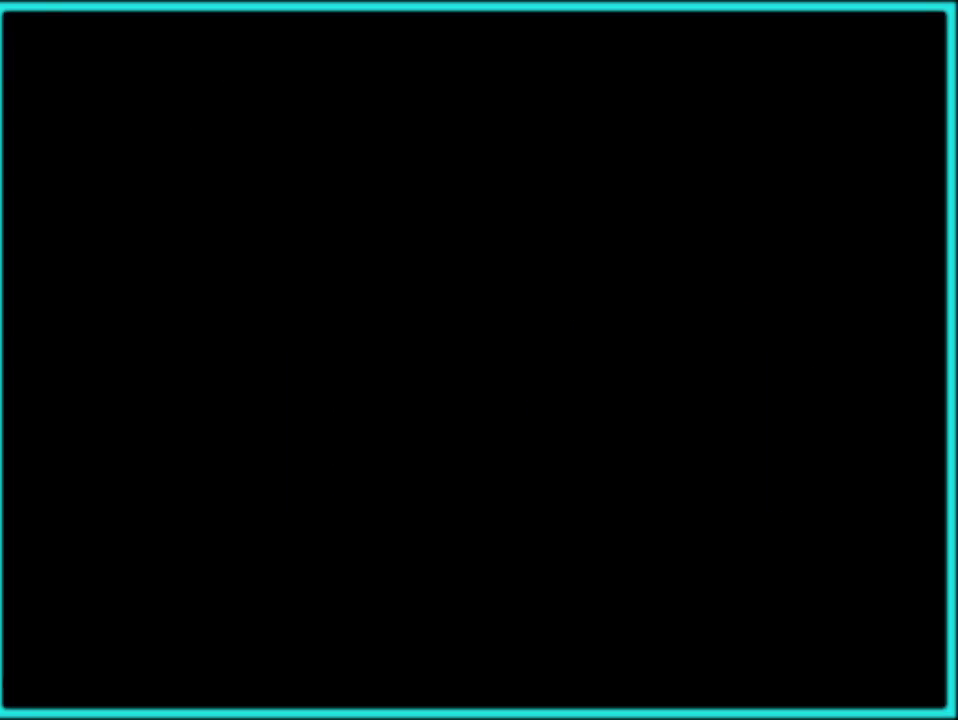
{"buttons": ["A"], "events": [[83, "A", "down"], [183, "A", "up"], [267, "A", "down"], [400, "A", "up"], [450, "A", "down"]]}
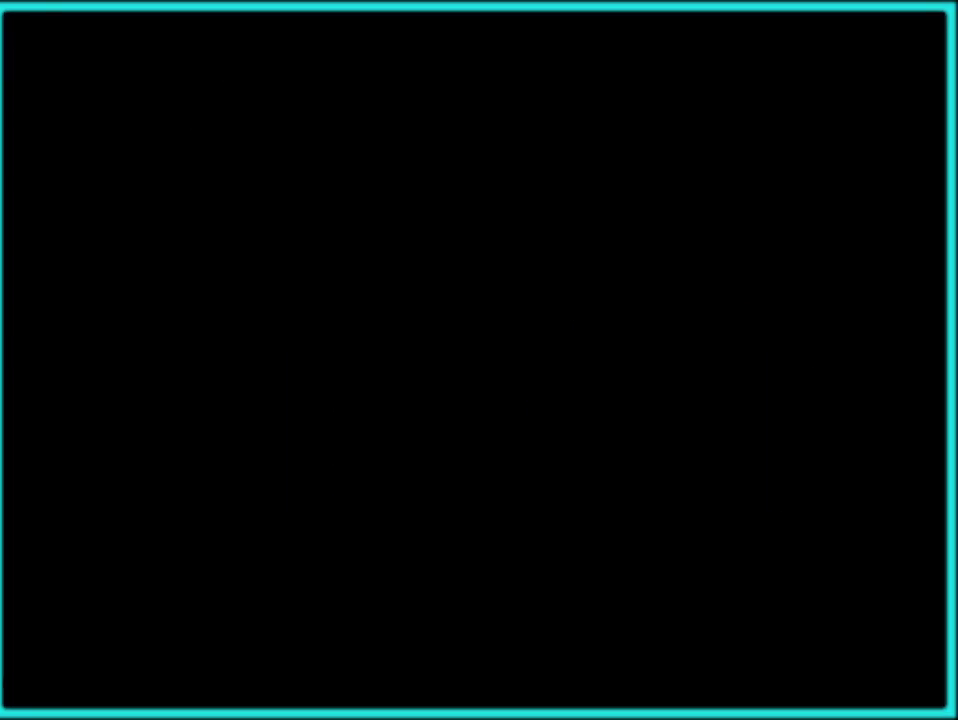
{"buttons": [], "events": [[33, "A", "up"], [117, "A", "down"], [217, "A", "up"]]}
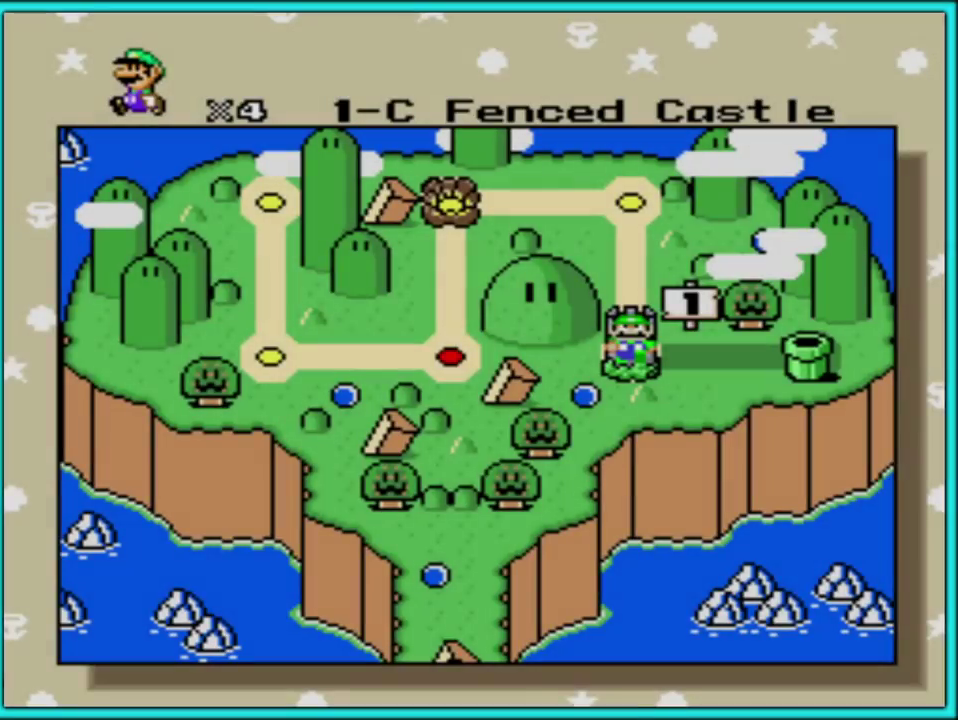
{"buttons": [], "events": [[200, "A", "down"], [333, "A", "up"], [383, "A", "down"], [500, "A", "up"]]}
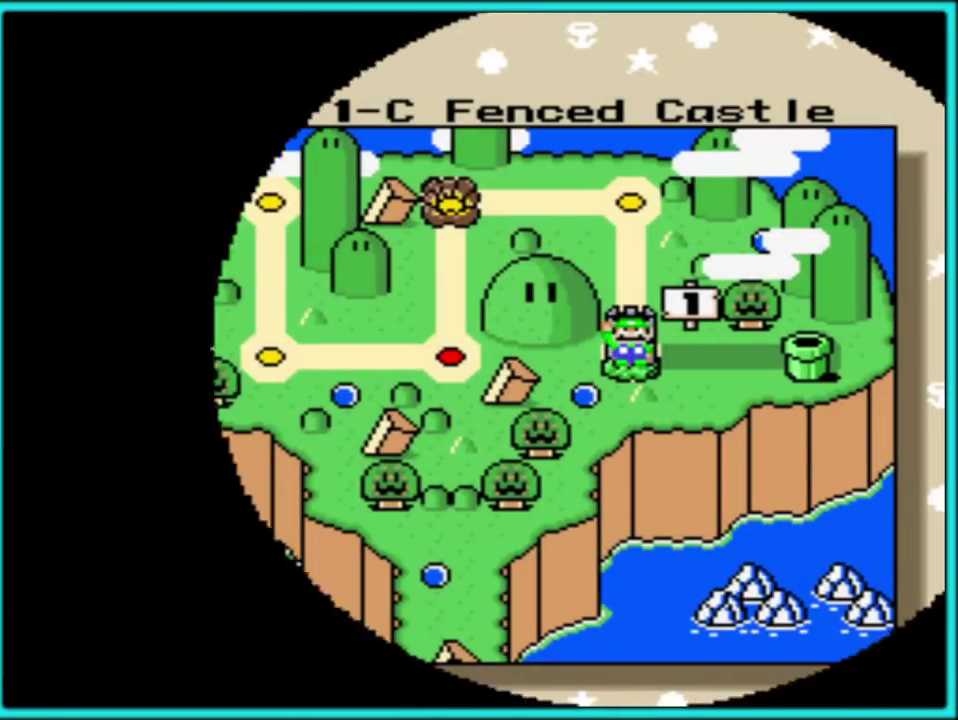
{"buttons": ["A"], "events": [[500, "A", "down"]]}
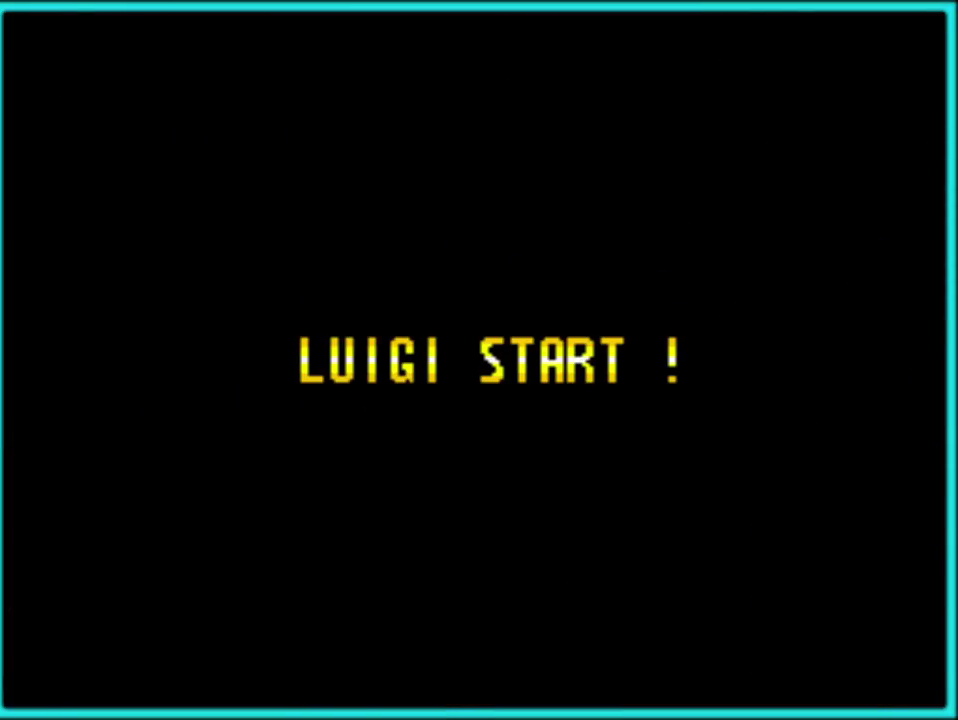
{"buttons": [], "events": [[117, "A", "up"], [183, "A", "down"], [300, "A", "up"], [367, "A", "down"], [450, "A", "up"]]}
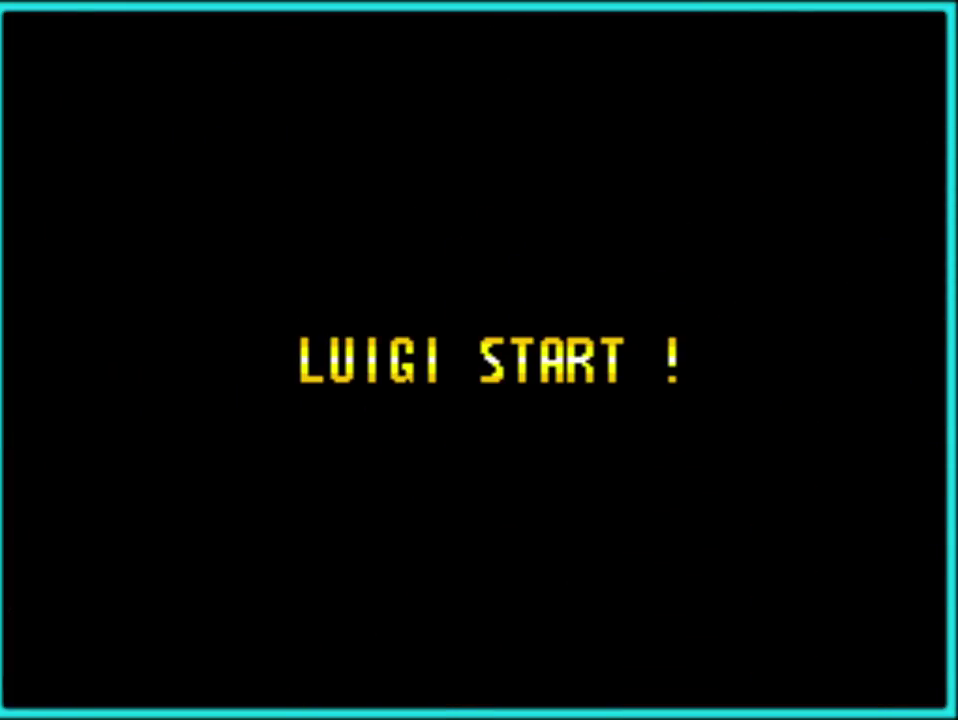
{"buttons": [], "events": [[33, "A", "down"], [117, "A", "up"], [200, "A", "down"], [300, "A", "up"], [367, "A", "down"], [467, "A", "up"]]}
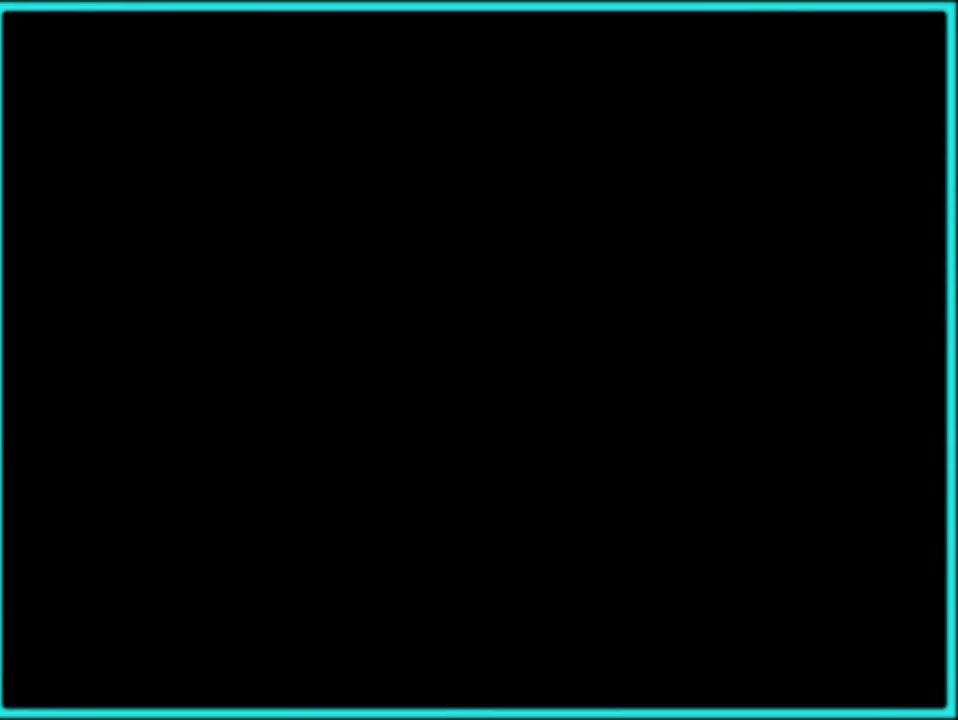
{"buttons": [], "events": [[67, "A", "down"], [150, "A", "up"], [250, "A", "down"], [350, "A", "up"]]}
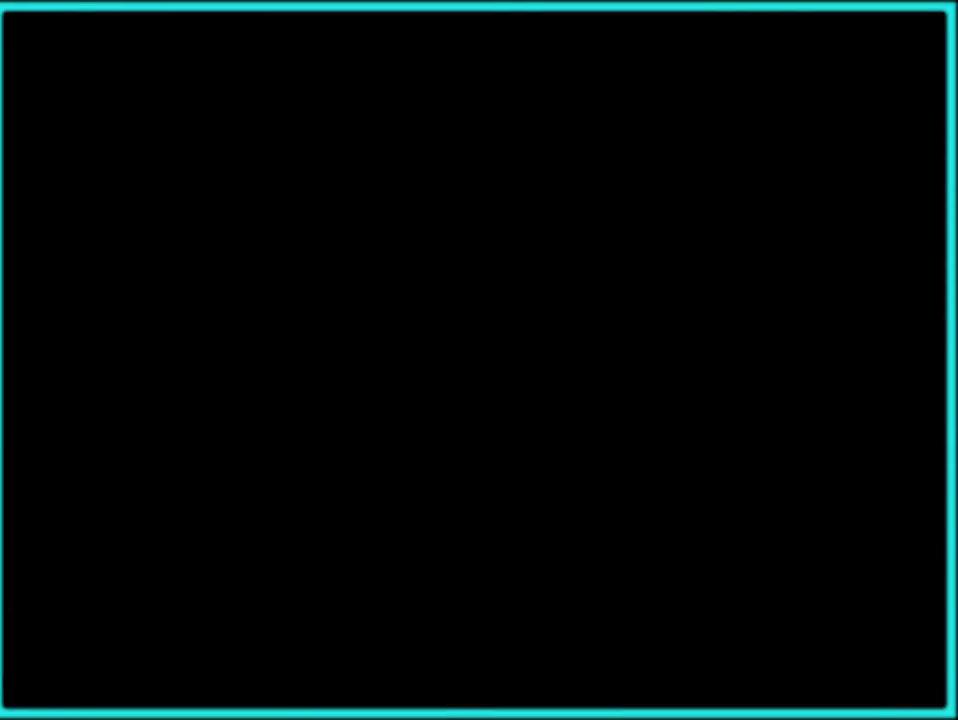
{"buttons": ["Y"], "events": [[67, "Y", "down"], [283, "Y", "up"], [400, "Y", "down"]]}
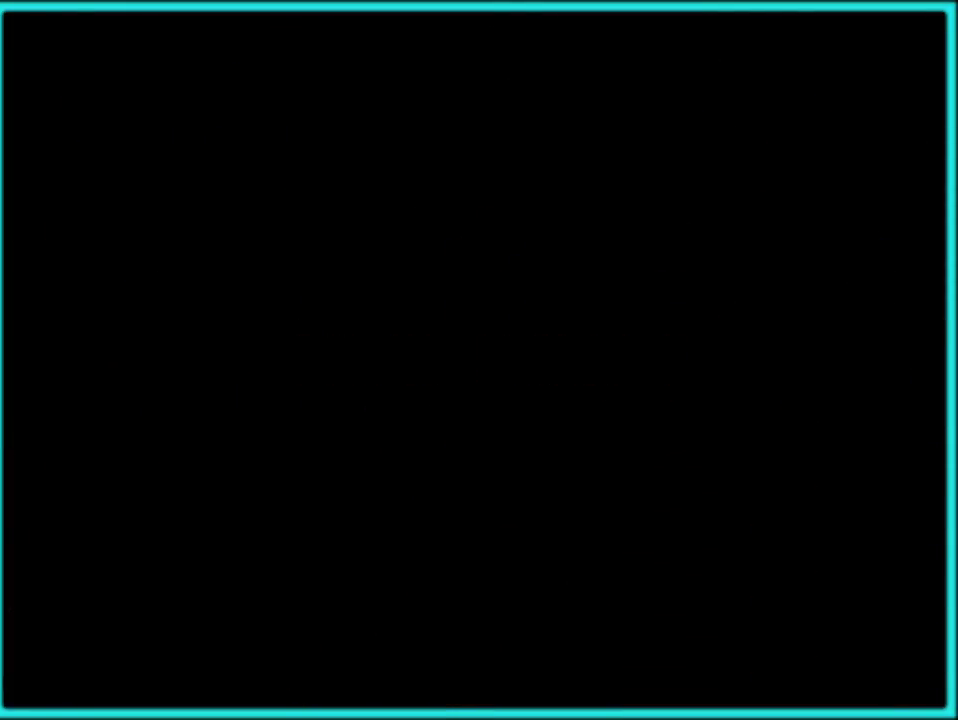
{"buttons": ["Y", "DPAD_RIGHT"], "events": [[100, "DPAD_RIGHT", "down"]]}
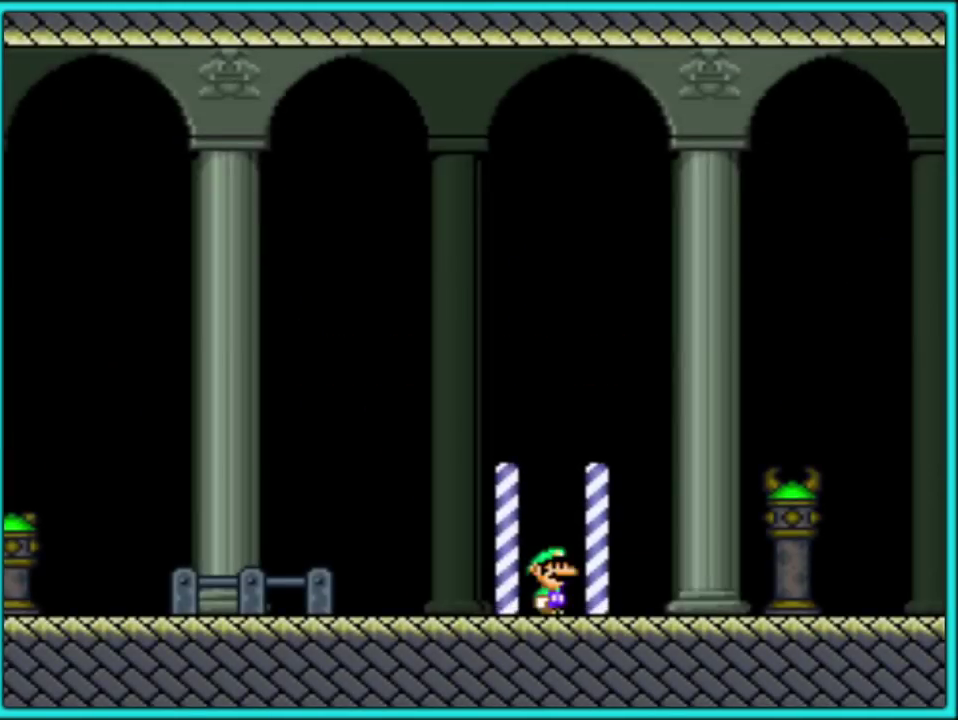
{"buttons": ["Y", "DPAD_RIGHT"], "events": []}
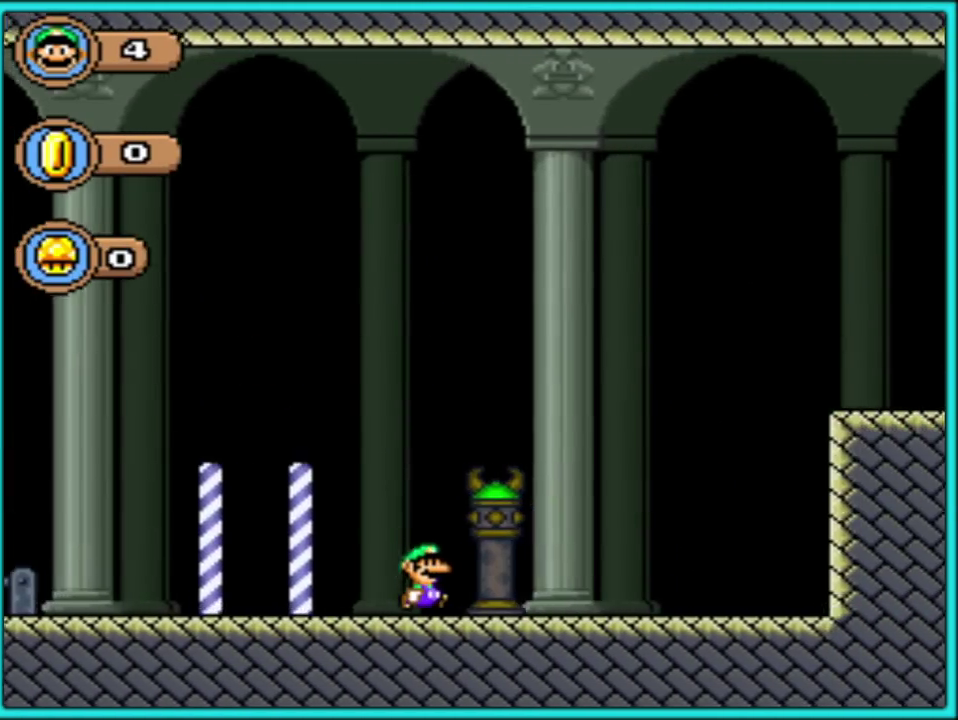
{"buttons": ["B", "Y", "DPAD_RIGHT"], "events": [[400, "B", "down"]]}
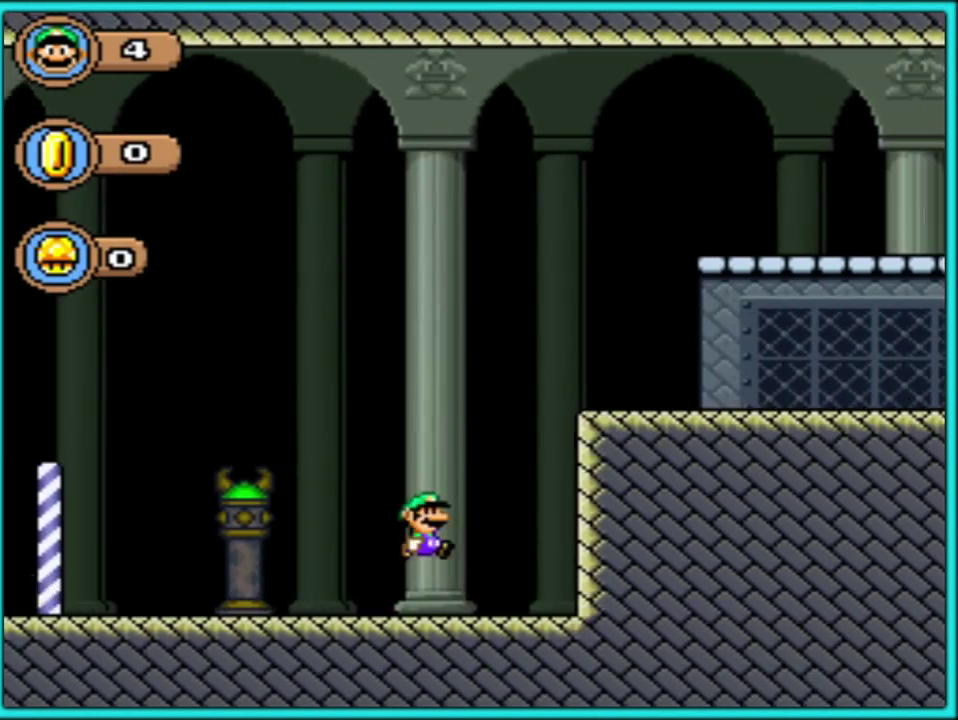
{"buttons": ["Y", "DPAD_RIGHT"], "events": [[117, "B", "up"]]}
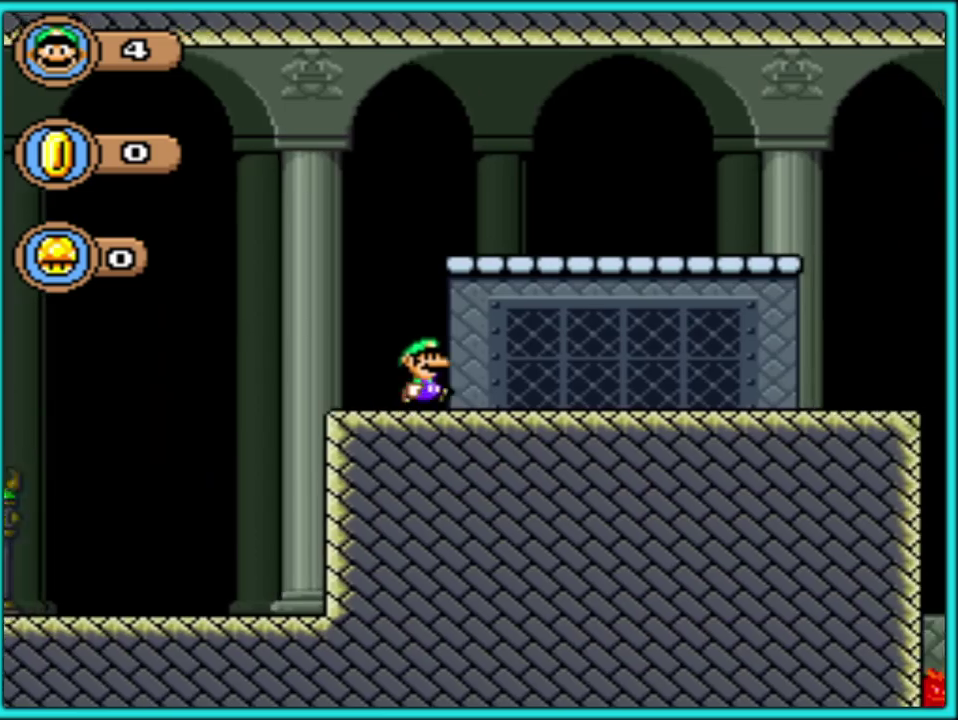
{"buttons": ["Y", "DPAD_RIGHT"], "events": []}
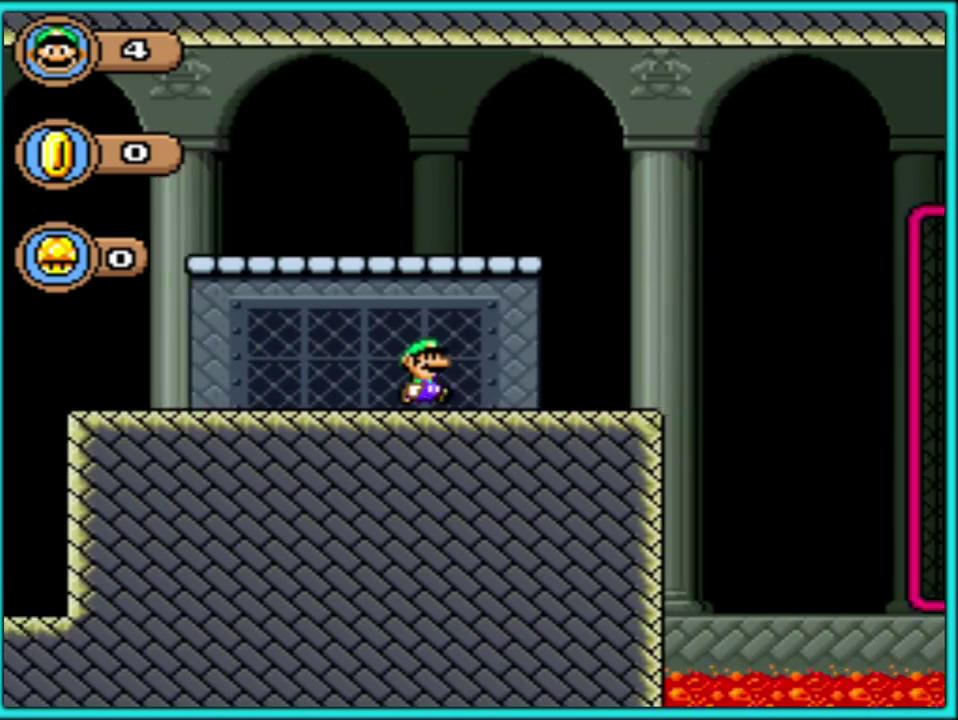
{"buttons": ["B", "Y", "DPAD_RIGHT"], "events": [[300, "B", "down"]]}
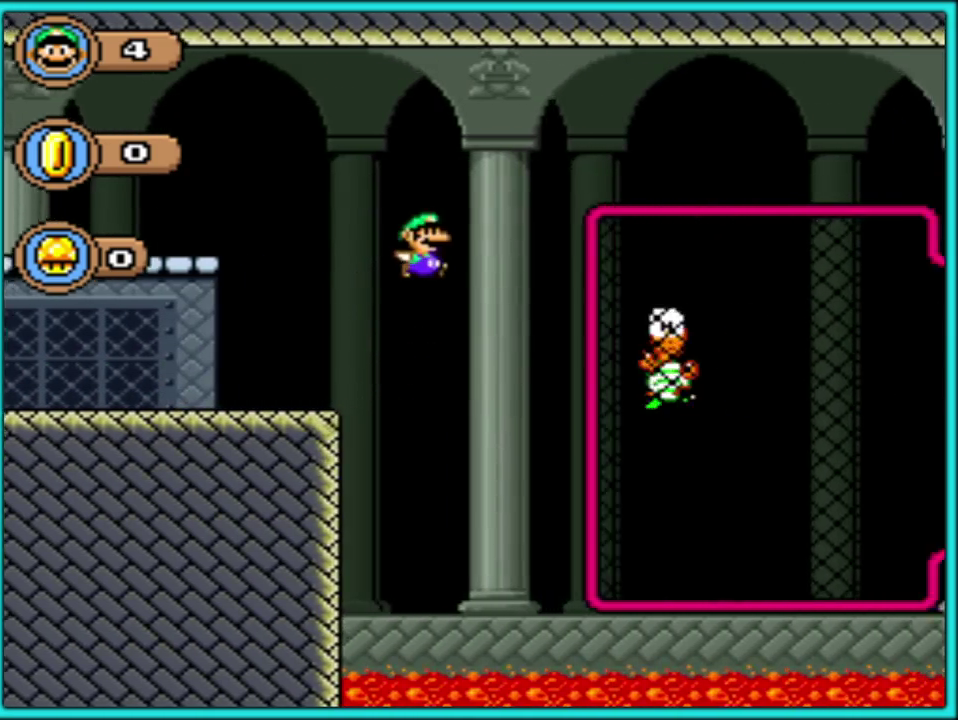
{"buttons": ["B", "Y", "DPAD_RIGHT"], "events": []}
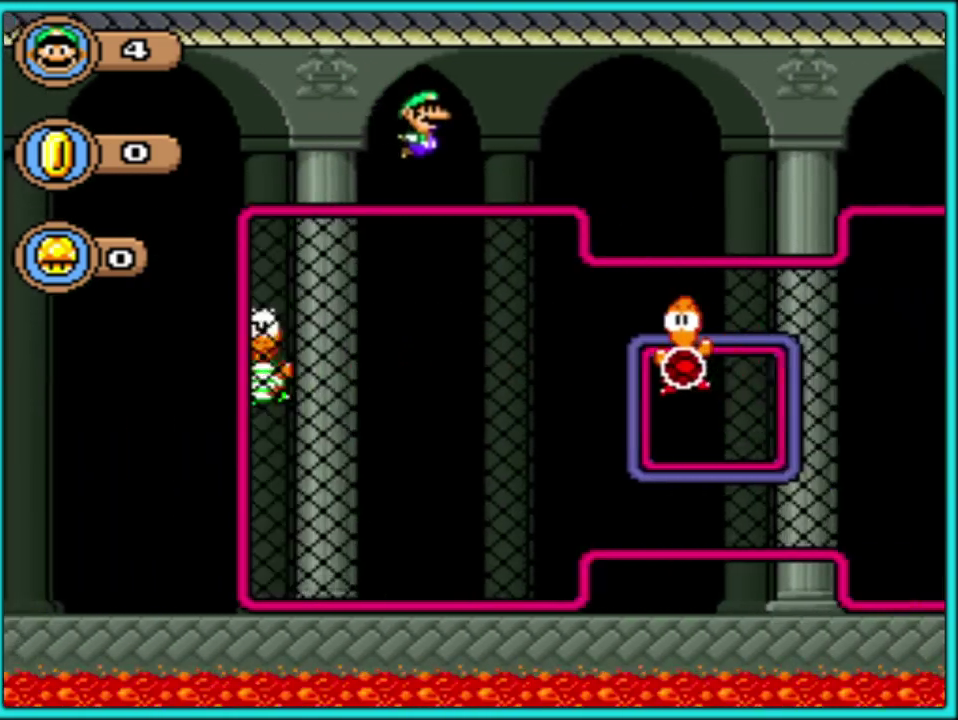
{"buttons": ["Y", "DPAD_UP"], "events": [[50, "B", "up"], [67, "DPAD_RIGHT", "up"], [133, "DPAD_LEFT", "down"], [250, "DPAD_LEFT", "up"], [267, "DPAD_RIGHT", "down"], [467, "DPAD_UP", "down"], [500, "DPAD_RIGHT", "up"]]}
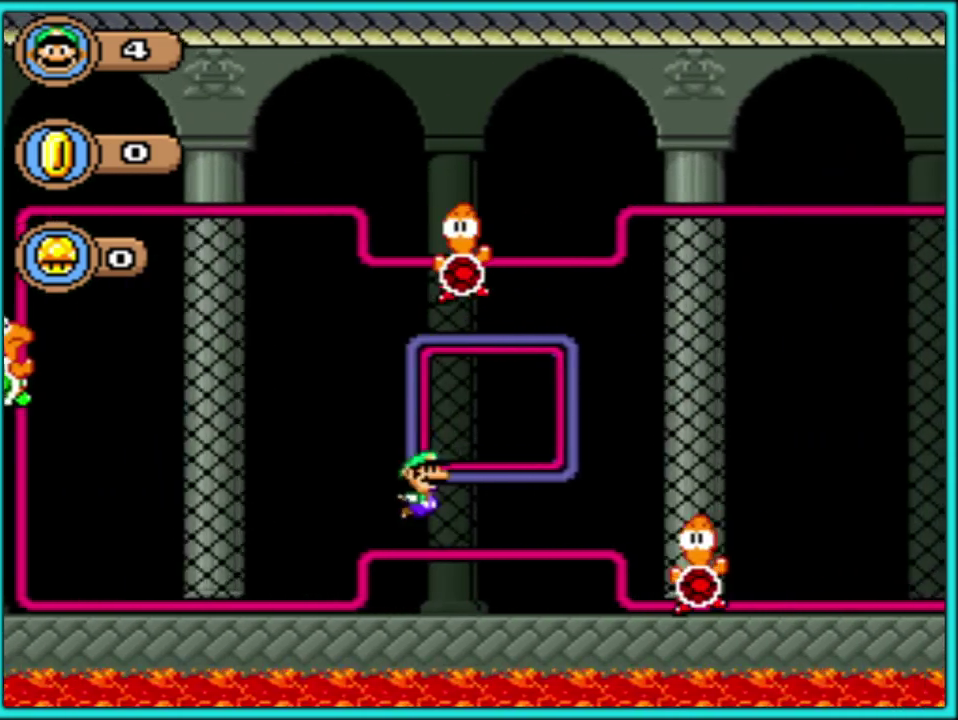
{"buttons": ["B", "Y", "DPAD_RIGHT"], "events": [[83, "DPAD_RIGHT", "down"], [100, "DPAD_UP", "up"], [400, "B", "down"]]}
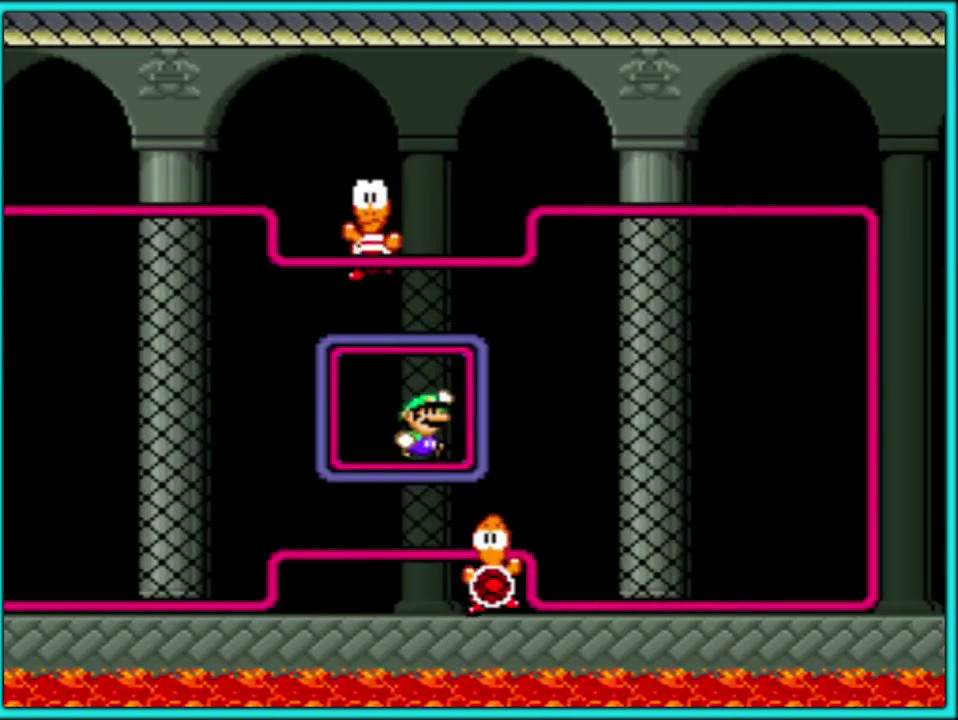
{"buttons": ["B", "Y", "DPAD_RIGHT"], "events": []}
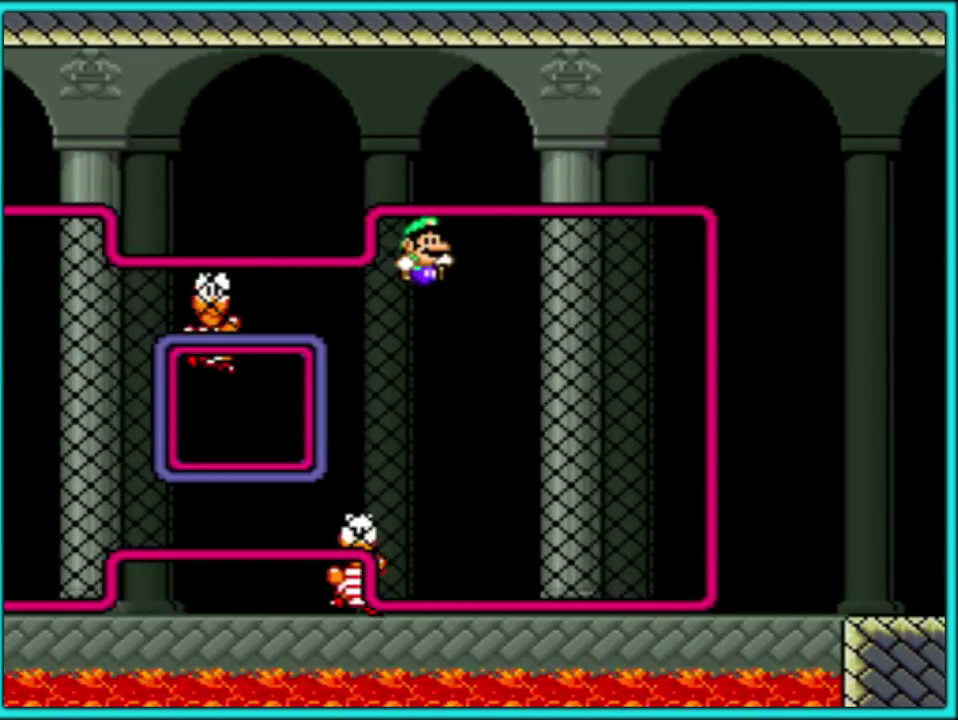
{"buttons": ["B", "Y", "DPAD_RIGHT"], "events": [[233, "DPAD_UP", "down"], [250, "B", "up"], [350, "DPAD_UP", "up"], [417, "B", "down"]]}
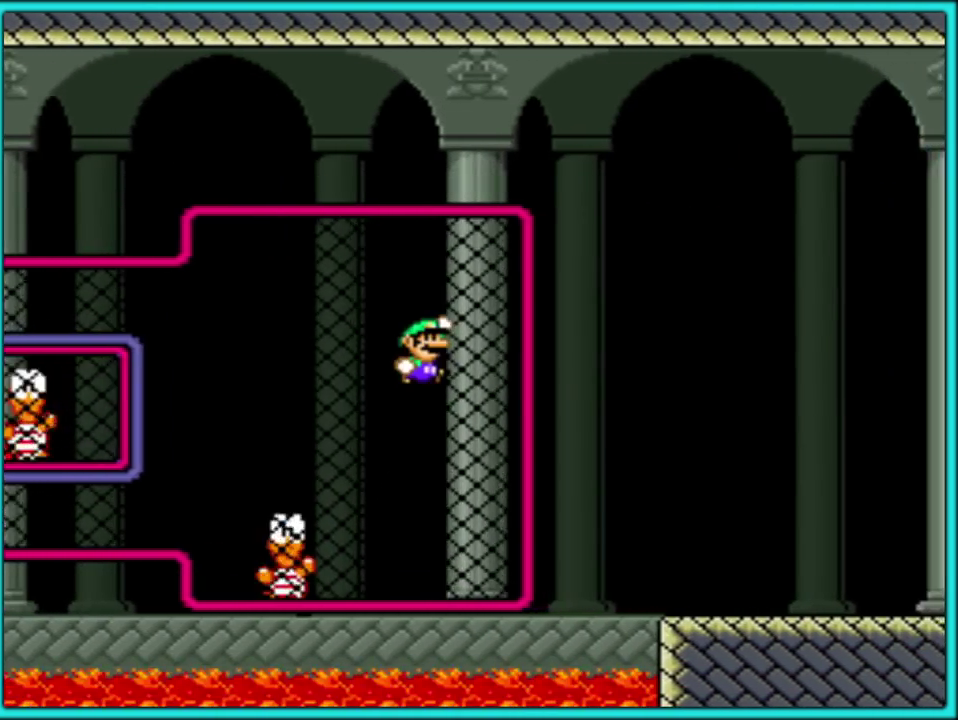
{"buttons": ["Y", "DPAD_RIGHT"], "events": [[83, "B", "up"], [183, "B", "down"], [233, "B", "up"], [283, "B", "down"], [400, "B", "up"]]}
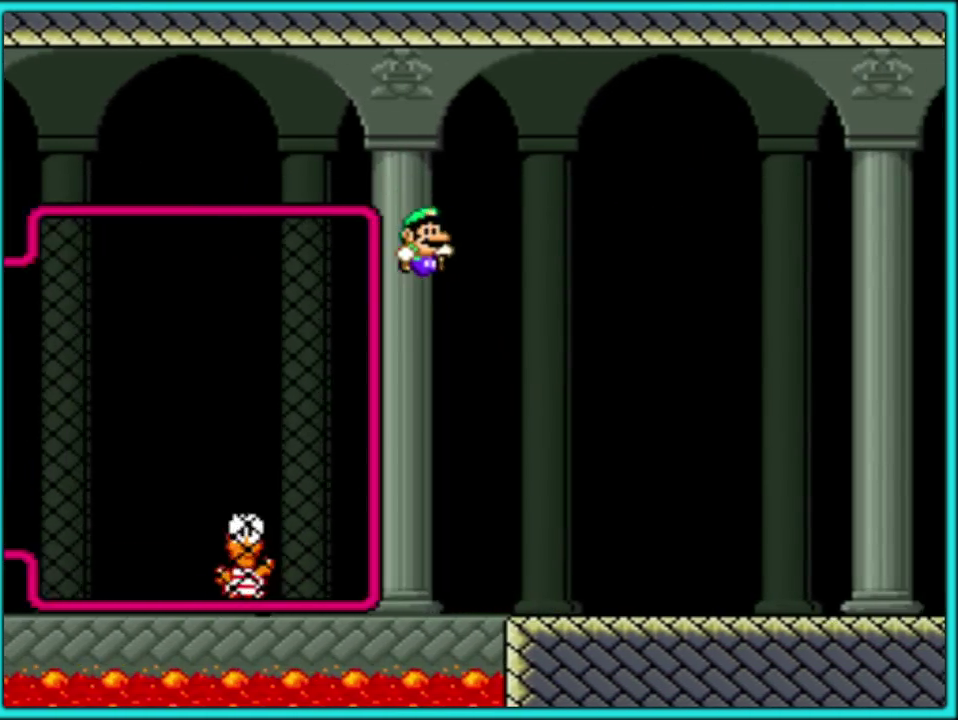
{"buttons": ["Y", "DPAD_RIGHT"], "events": []}